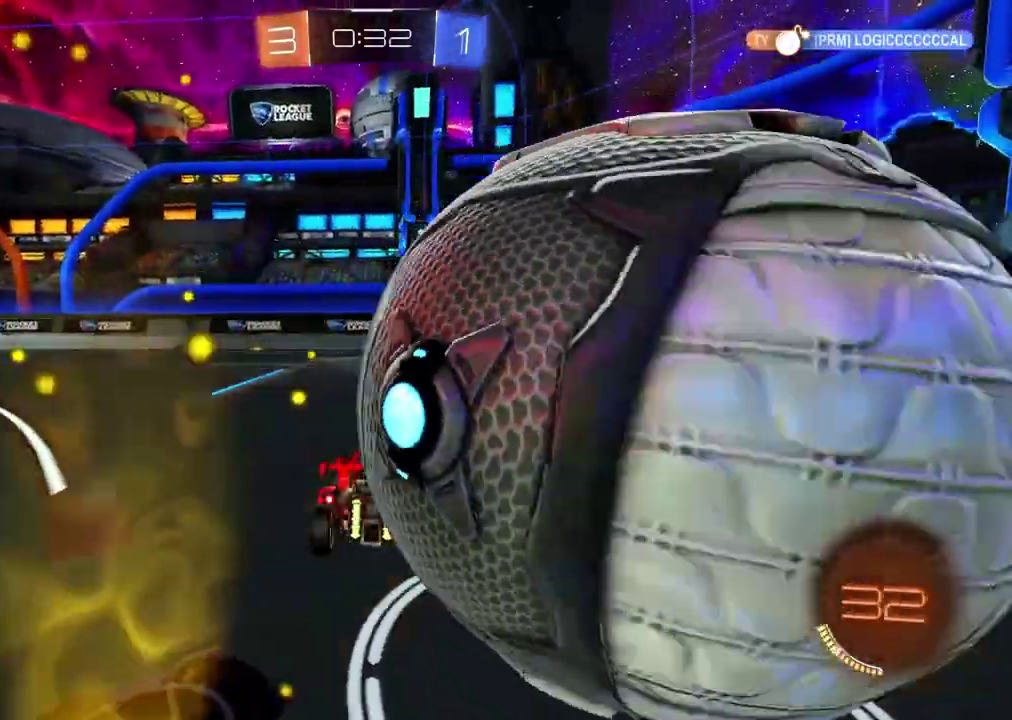
Gameplay with a controller (PlayStation layout); each line is a JSON object with the inputs held at the frame after it (dt_ms = milliseconds from this image to that frame). "events" lists button and stick changes between this image and that frame as [ms after this image, input, new state], when the widget could be followed in between. Not read: L1 R1.
{"dt_ms": 500, "buttons": ["R2"], "left_stick": "right", "right_stick": "center", "events": [[250, "left_stick", "down-left"], [433, "R2", "down"], [450, "L2", "up"], [450, "left_stick", "center"], [500, "left_stick", "right"]]}
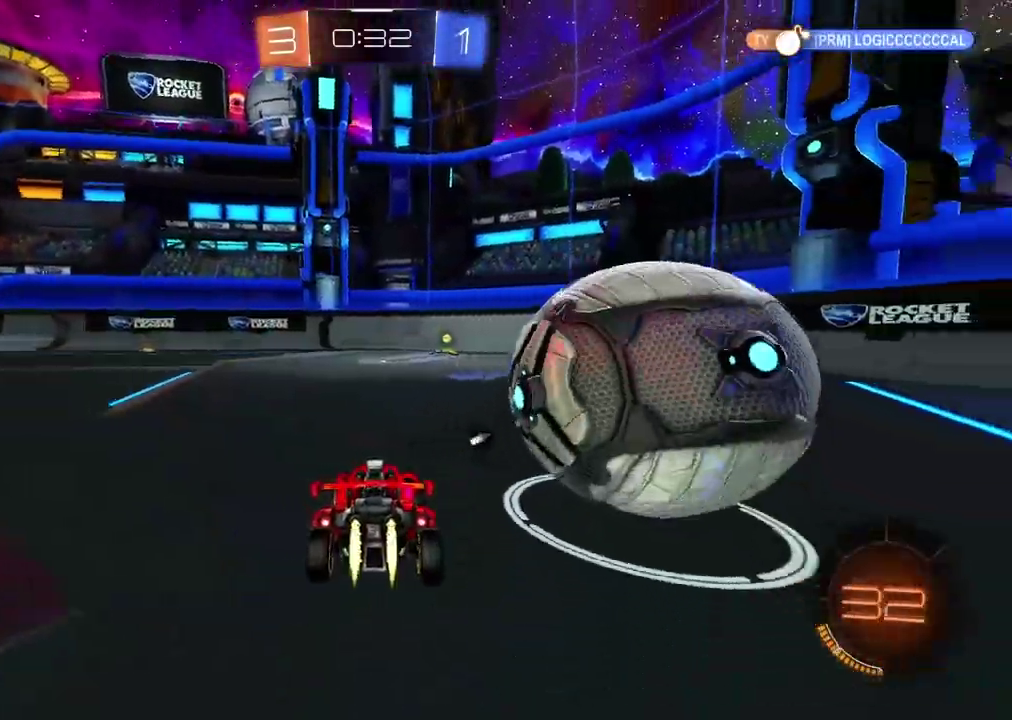
{"dt_ms": 500, "buttons": [], "left_stick": "right", "right_stick": "center", "events": [[167, "left_stick", "center"], [317, "left_stick", "right"], [383, "R2", "up"]]}
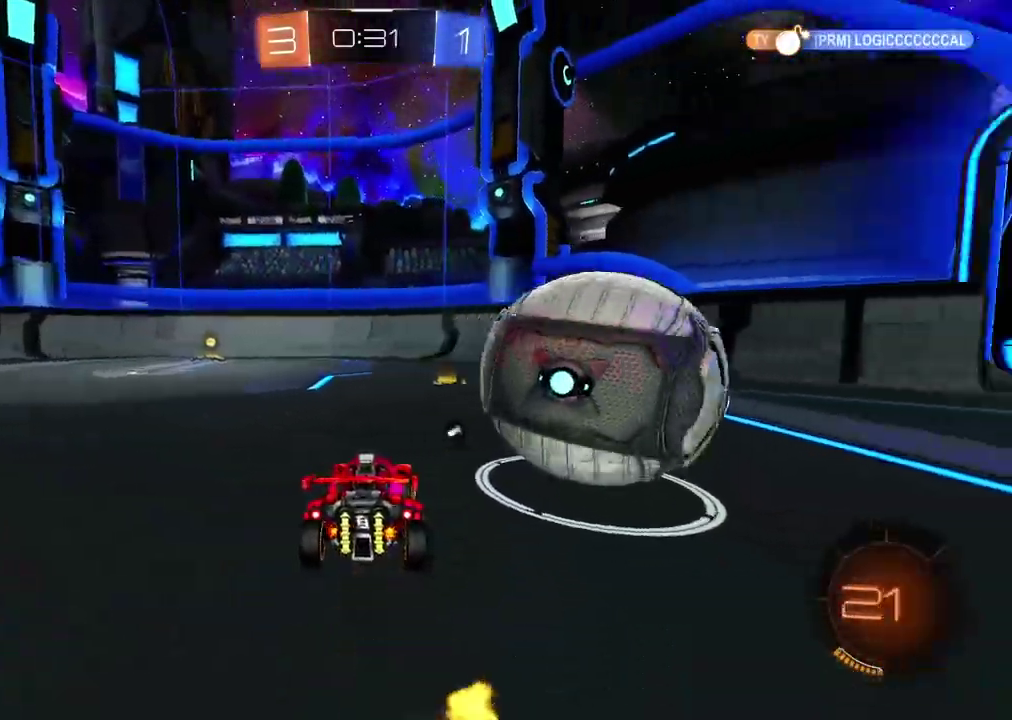
{"dt_ms": 500, "buttons": ["R2"], "left_stick": "right", "right_stick": "center", "events": [[150, "R2", "down"], [383, "left_stick", "center"], [450, "left_stick", "right"]]}
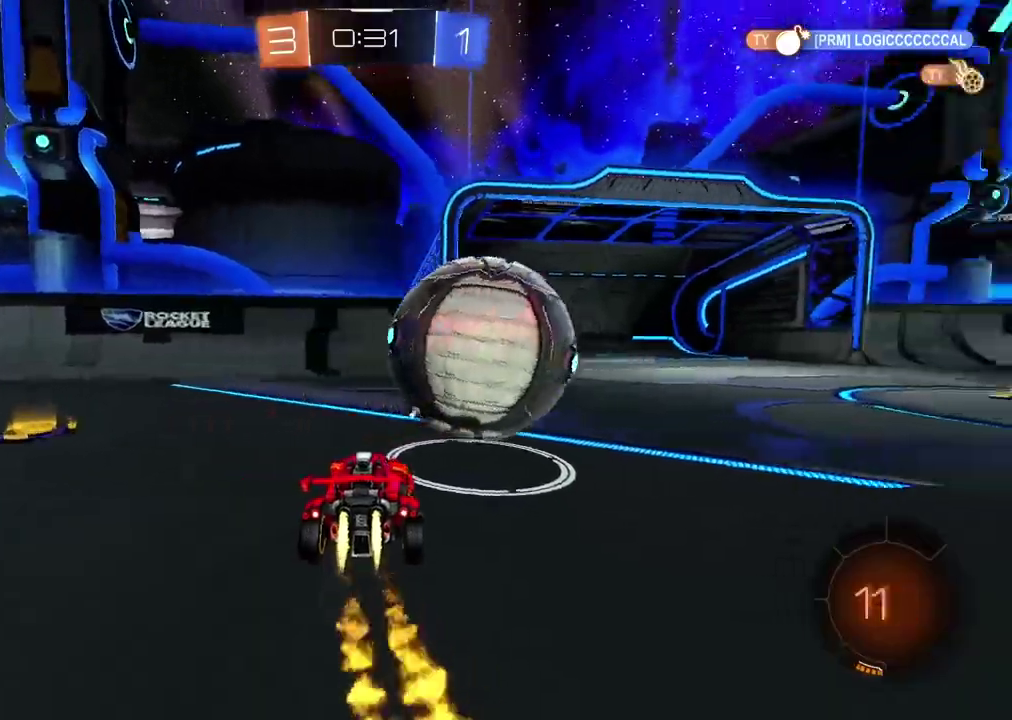
{"dt_ms": 500, "buttons": ["CROSS", "R2", "L3"], "left_stick": "up", "right_stick": "center", "events": [[67, "left_stick", "center"], [117, "left_stick", "right"], [200, "CROSS", "down"], [233, "left_stick", "left"], [333, "left_stick", "up"], [350, "CROSS", "up"], [400, "CROSS", "down"], [417, "L3", "down"]]}
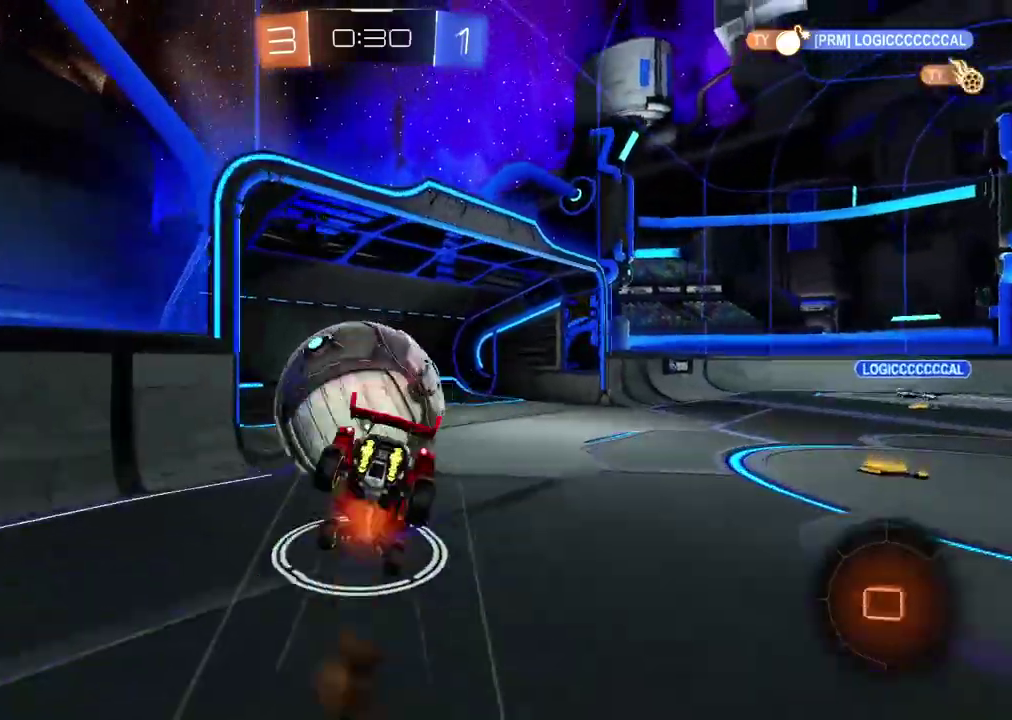
{"dt_ms": 500, "buttons": [], "left_stick": "center", "right_stick": "center", "events": [[17, "L3", "up"], [50, "CROSS", "up"], [67, "R2", "up"], [150, "left_stick", "center"], [200, "TRIANGLE", "down"], [467, "TRIANGLE", "up"]]}
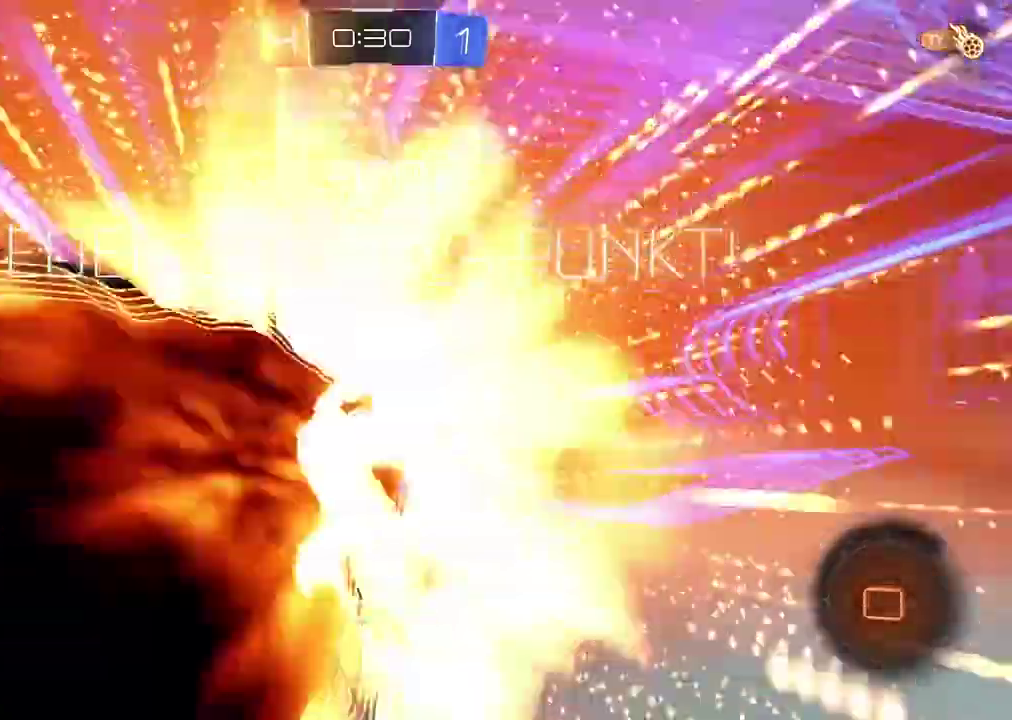
{"dt_ms": 500, "buttons": [], "left_stick": "center", "right_stick": "center", "events": []}
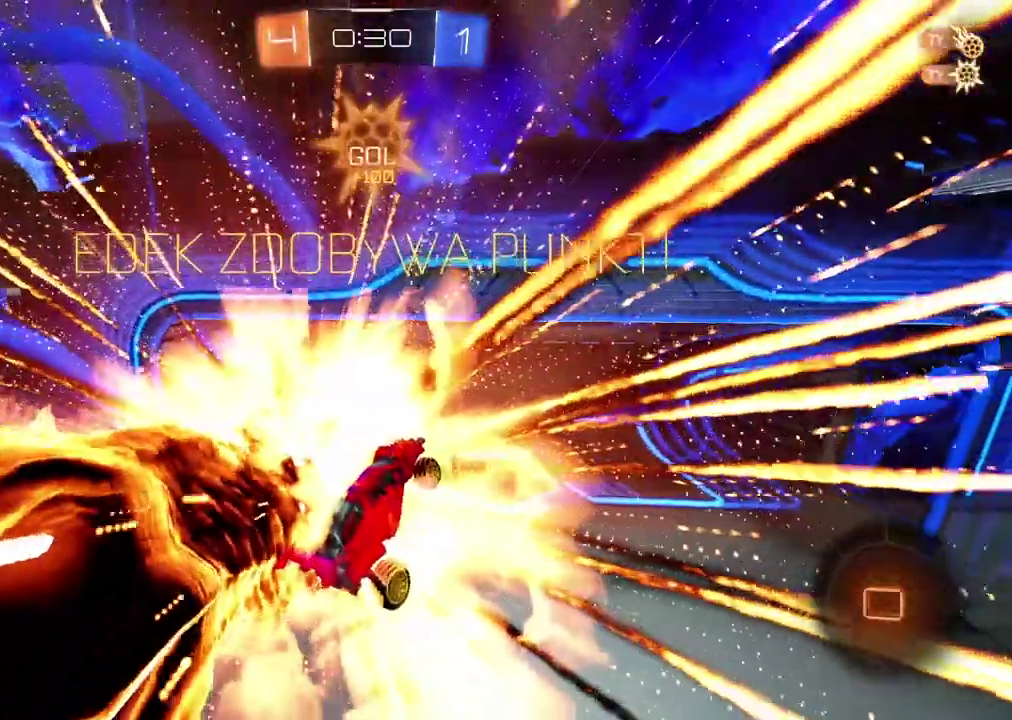
{"dt_ms": 500, "buttons": [], "left_stick": "center", "right_stick": "center", "events": []}
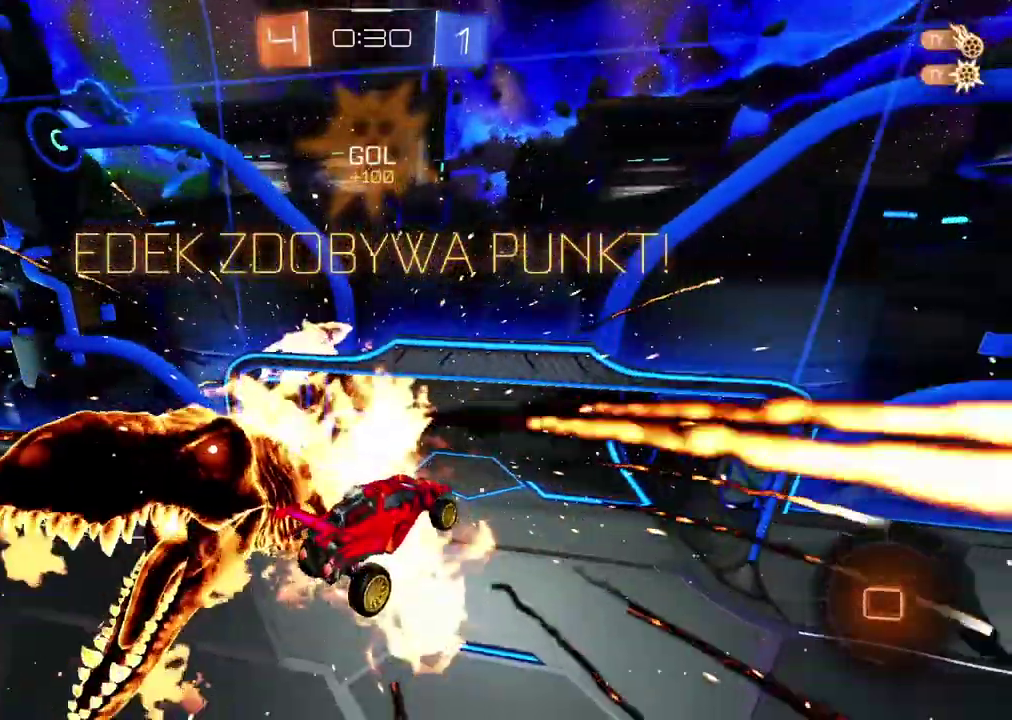
{"dt_ms": 500, "buttons": [], "left_stick": "center", "right_stick": "center", "events": []}
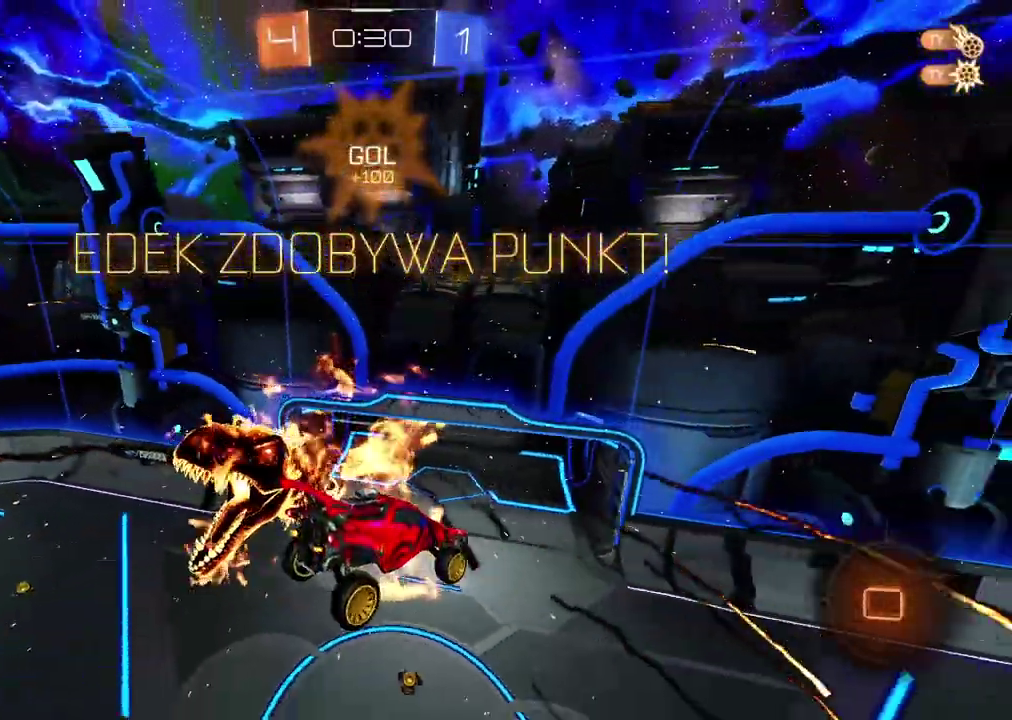
{"dt_ms": 500, "buttons": [], "left_stick": "center", "right_stick": "center", "events": []}
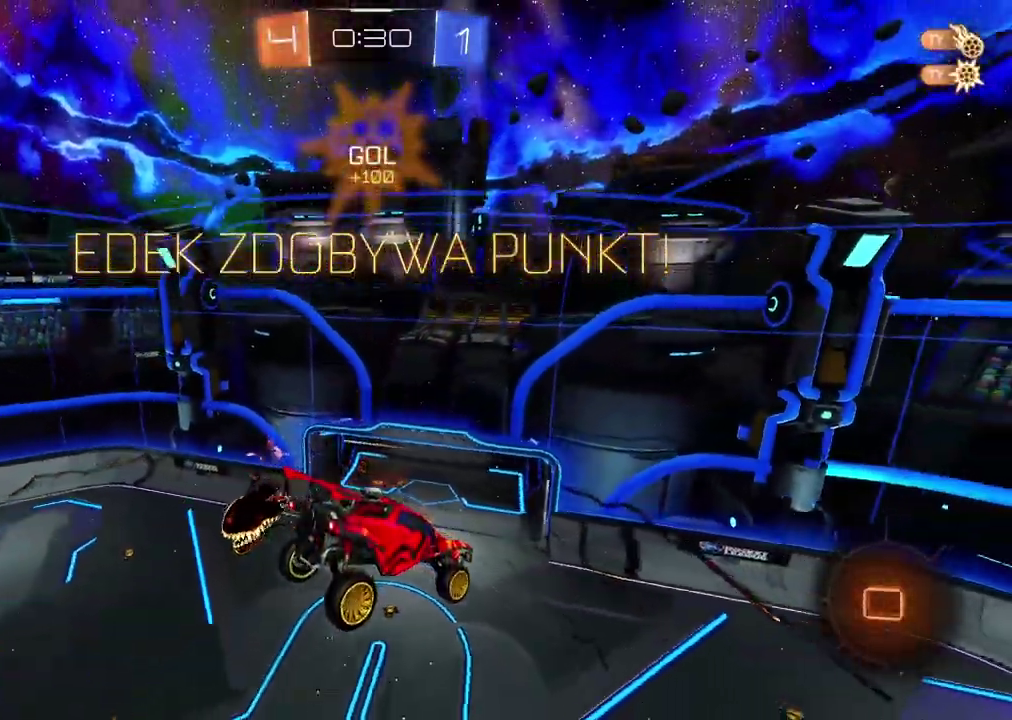
{"dt_ms": 500, "buttons": [], "left_stick": "center", "right_stick": "center", "events": [[183, "CROSS", "down"], [300, "CROSS", "up"], [367, "CROSS", "down"], [483, "CROSS", "up"]]}
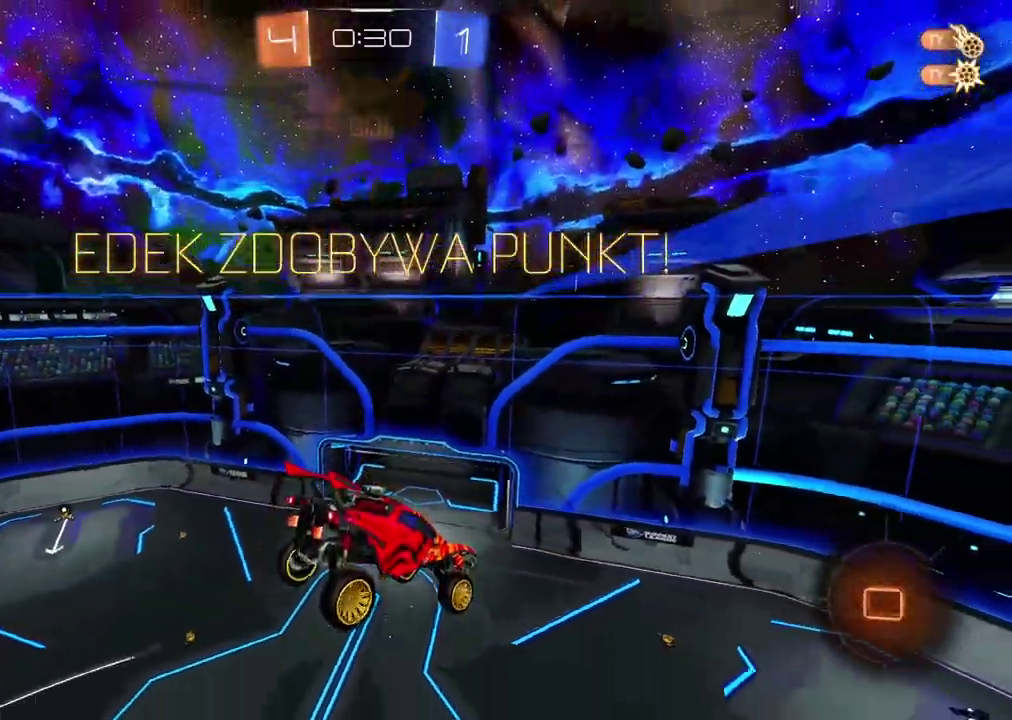
{"dt_ms": 500, "buttons": [], "left_stick": "center", "right_stick": "center", "events": [[33, "CROSS", "down"], [150, "CROSS", "up"], [200, "CROSS", "down"], [300, "CROSS", "up"], [350, "CROSS", "down"], [483, "CROSS", "up"]]}
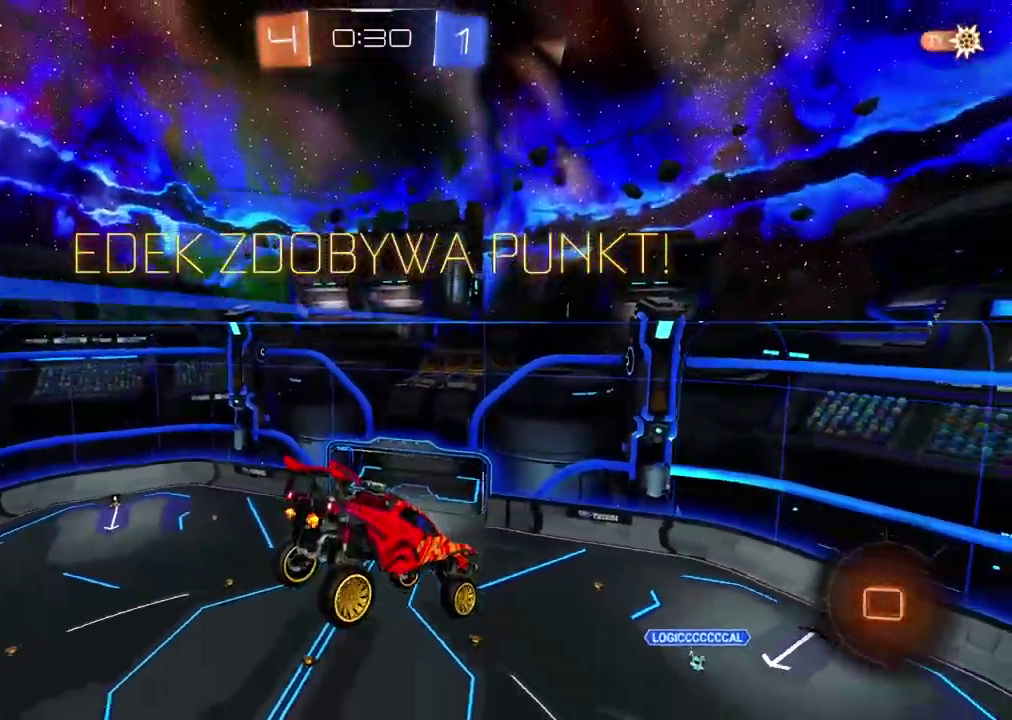
{"dt_ms": 500, "buttons": [], "left_stick": "center", "right_stick": "center", "events": [[33, "CROSS", "down"], [150, "CROSS", "up"], [200, "CROSS", "down"], [317, "CROSS", "up"], [367, "CROSS", "down"], [483, "CROSS", "up"]]}
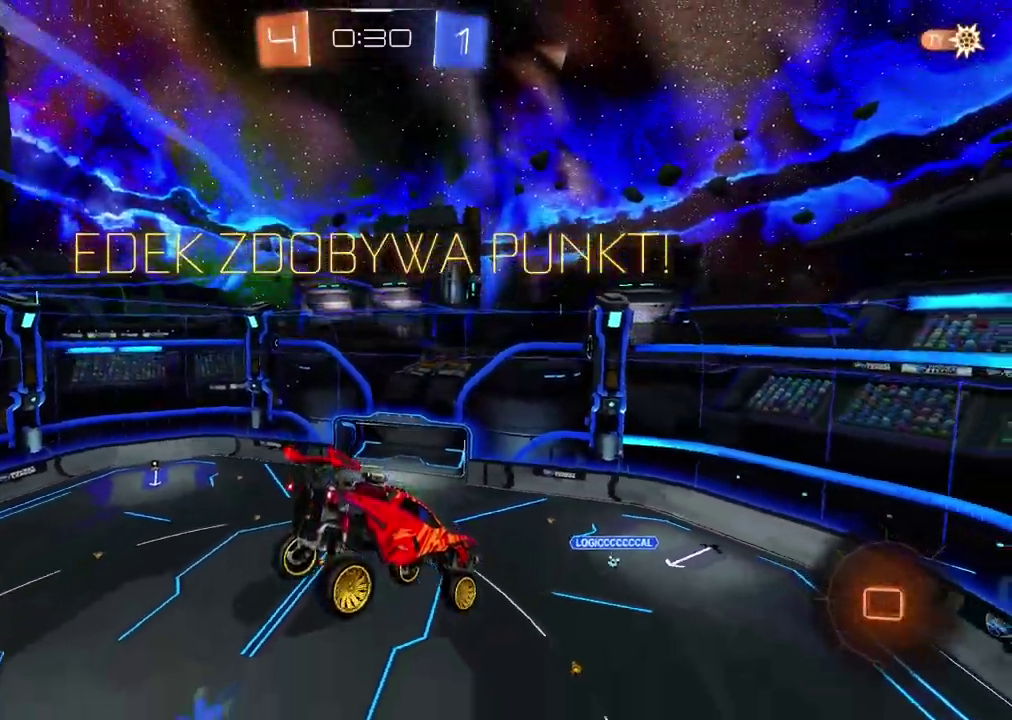
{"dt_ms": 500, "buttons": [], "left_stick": "center", "right_stick": "center", "events": [[33, "CROSS", "down"], [133, "CROSS", "up"], [200, "CROSS", "down"], [300, "CROSS", "up"], [350, "CROSS", "down"], [467, "CROSS", "up"]]}
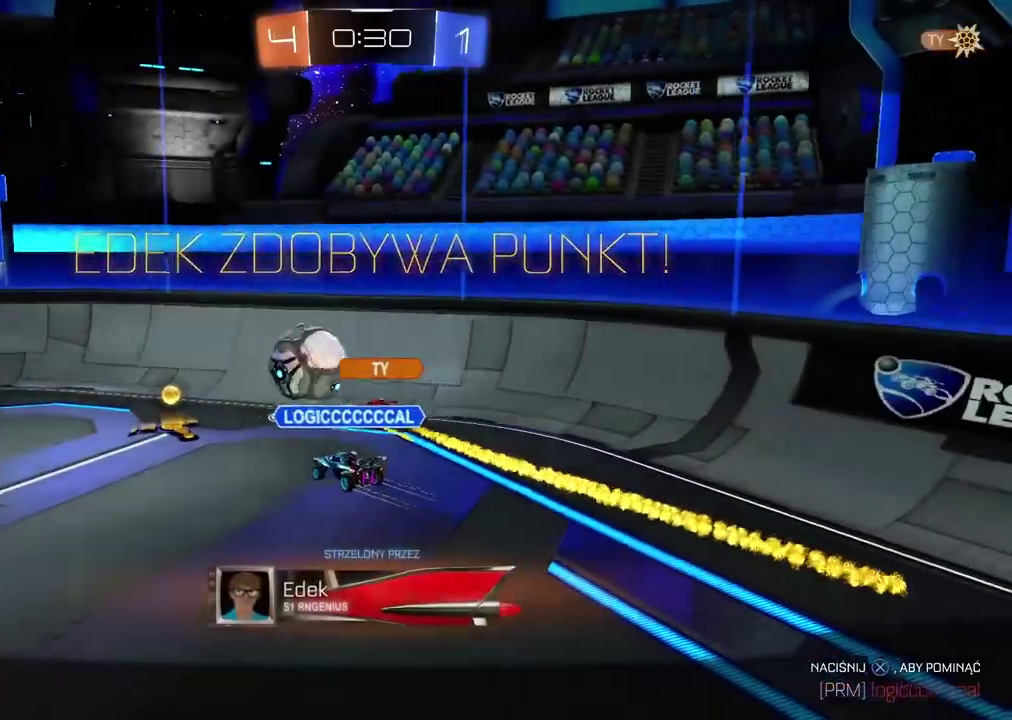
{"dt_ms": 1000, "buttons": ["CROSS"], "left_stick": "center", "right_stick": "center", "events": [[17, "CROSS", "down"], [133, "CROSS", "up"], [733, "CROSS", "down"], [867, "CROSS", "up"], [950, "CROSS", "down"]]}
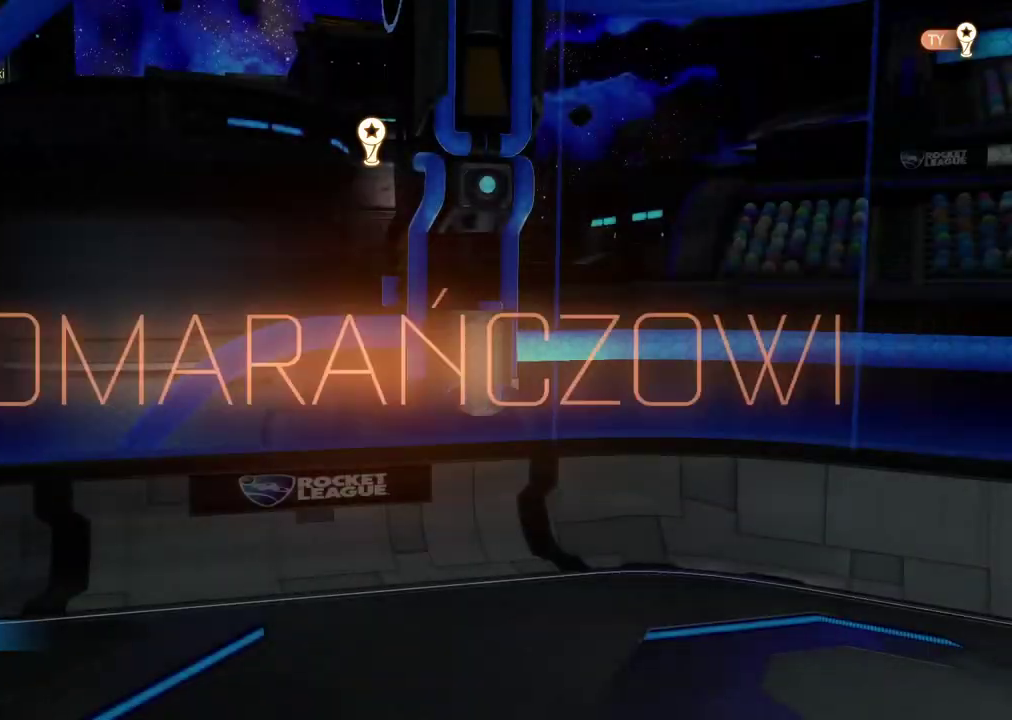
{"dt_ms": 500, "buttons": [], "left_stick": "center", "right_stick": "center", "events": [[33, "CROSS", "up"]]}
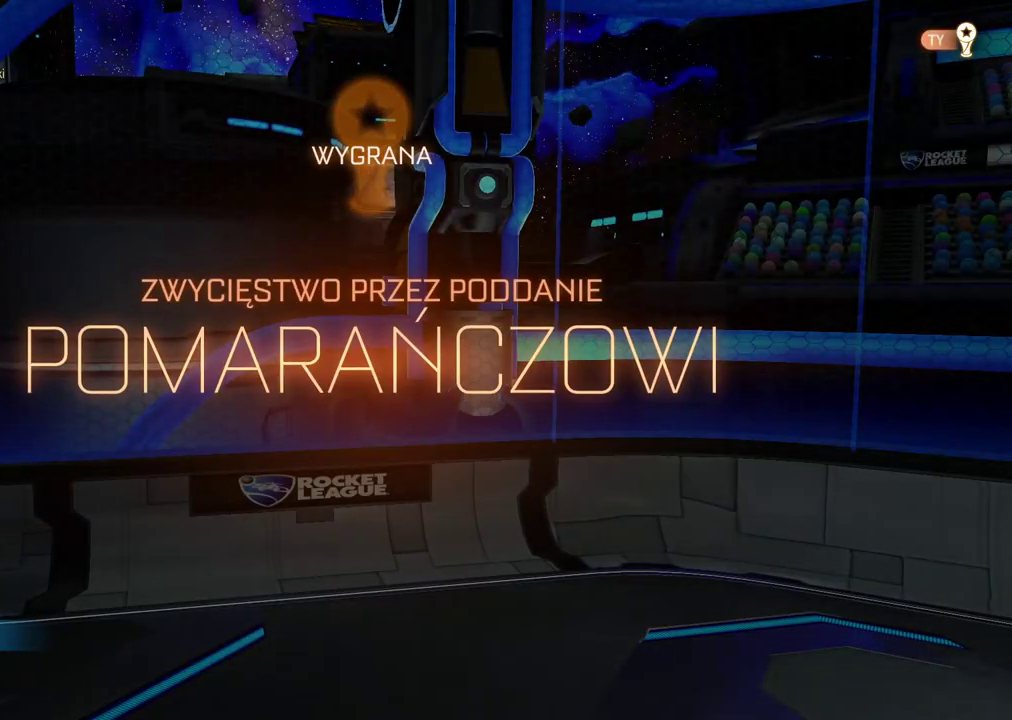
{"dt_ms": 500, "buttons": [], "left_stick": "center", "right_stick": "center", "events": []}
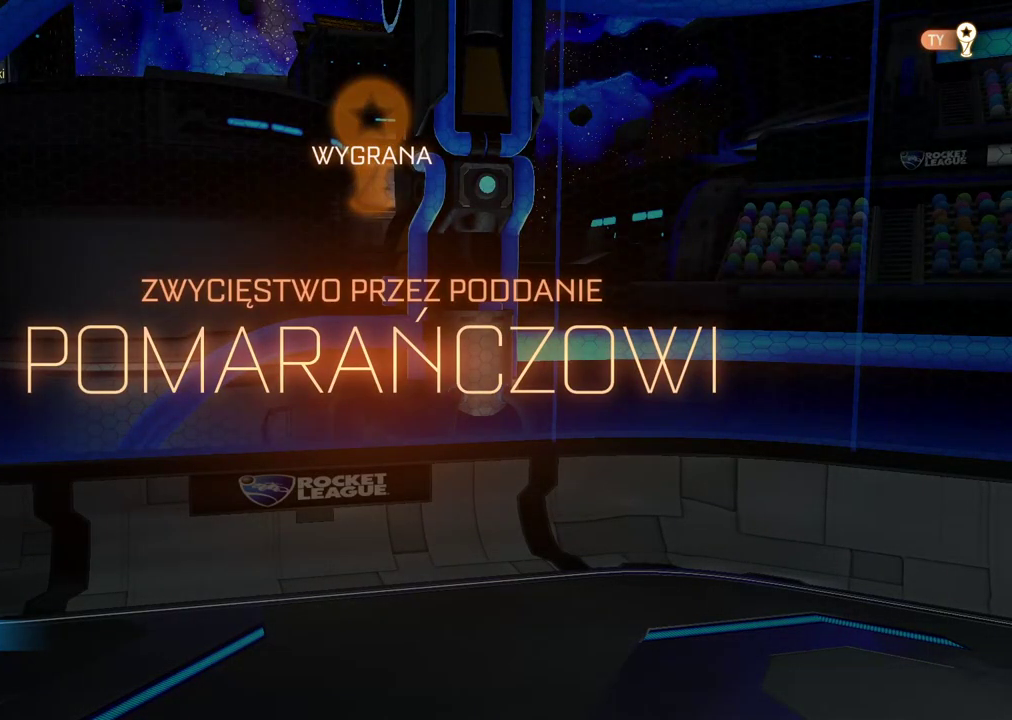
{"dt_ms": 500, "buttons": [], "left_stick": "center", "right_stick": "center", "events": []}
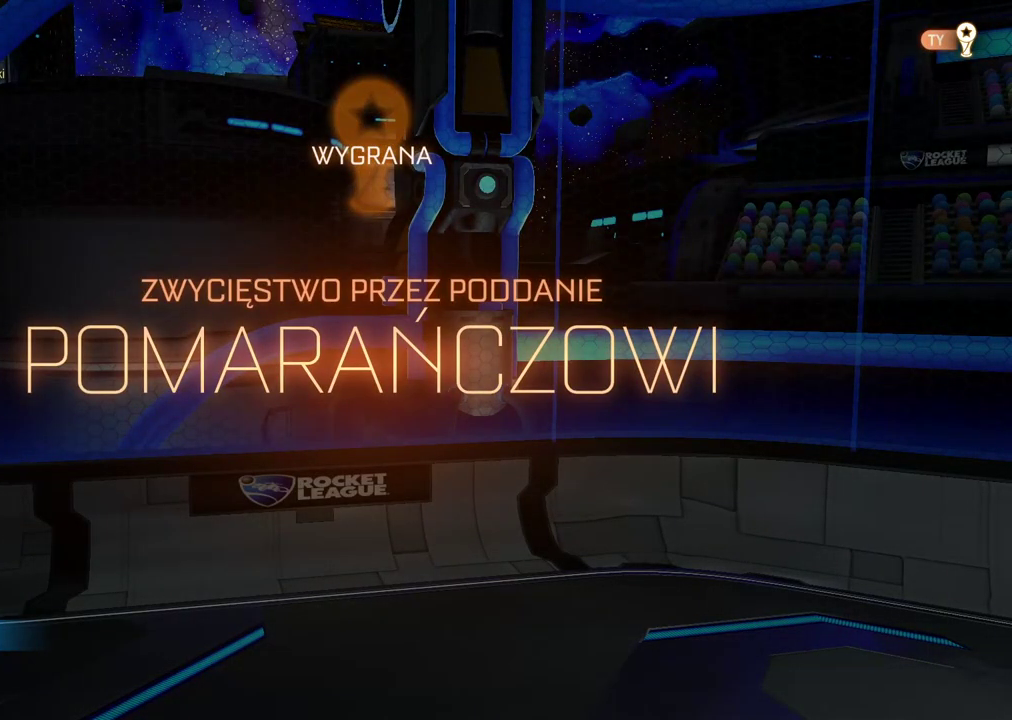
{"dt_ms": 500, "buttons": [], "left_stick": "center", "right_stick": "center", "events": []}
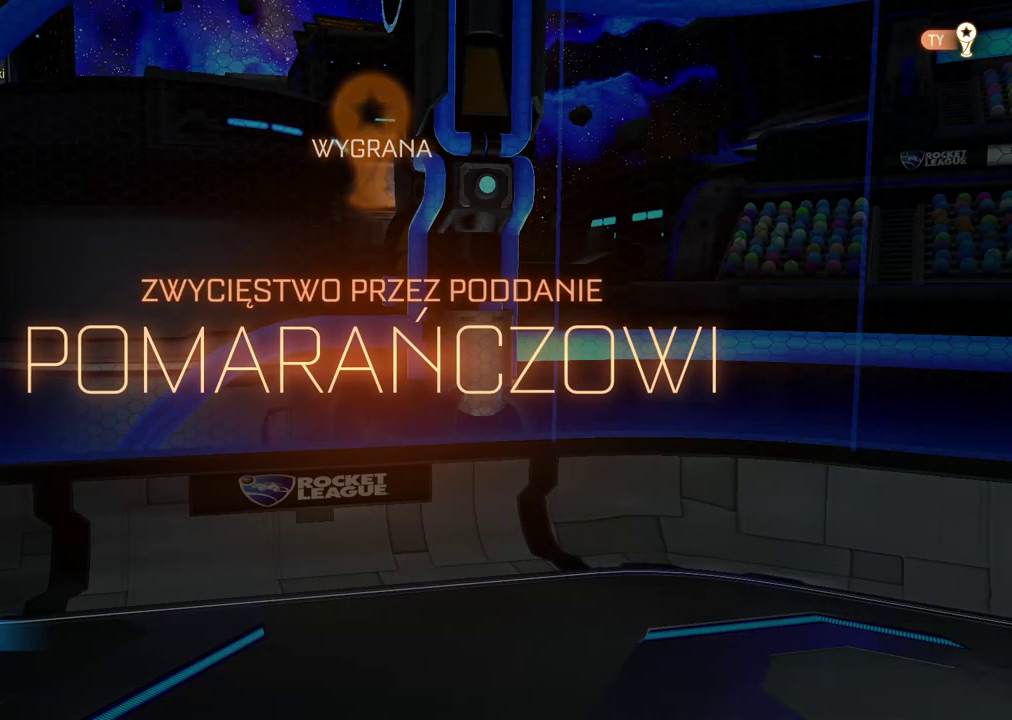
{"dt_ms": 500, "buttons": [], "left_stick": "center", "right_stick": "center", "events": []}
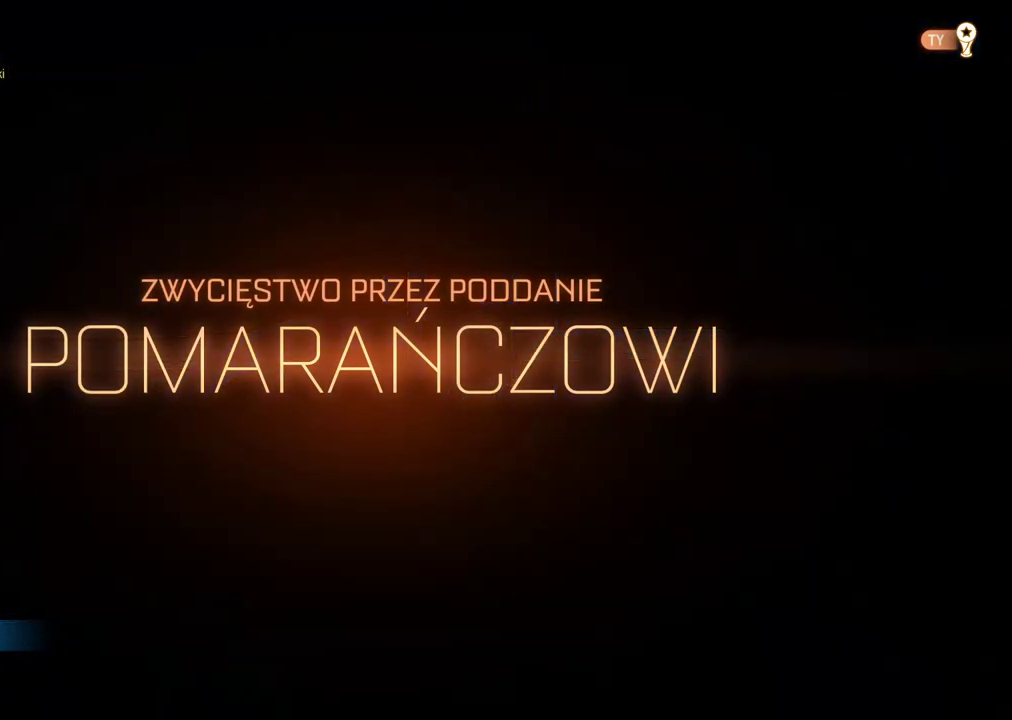
{"dt_ms": 500, "buttons": [], "left_stick": "center", "right_stick": "center", "events": []}
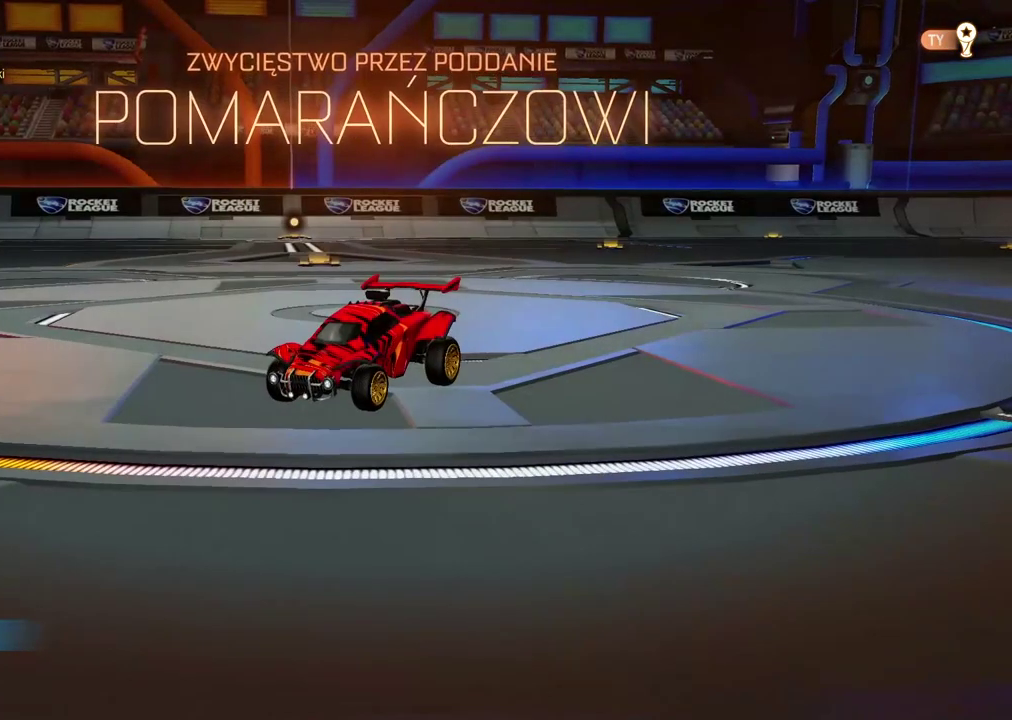
{"dt_ms": 500, "buttons": [], "left_stick": "right", "right_stick": "center", "events": [[500, "left_stick", "right"]]}
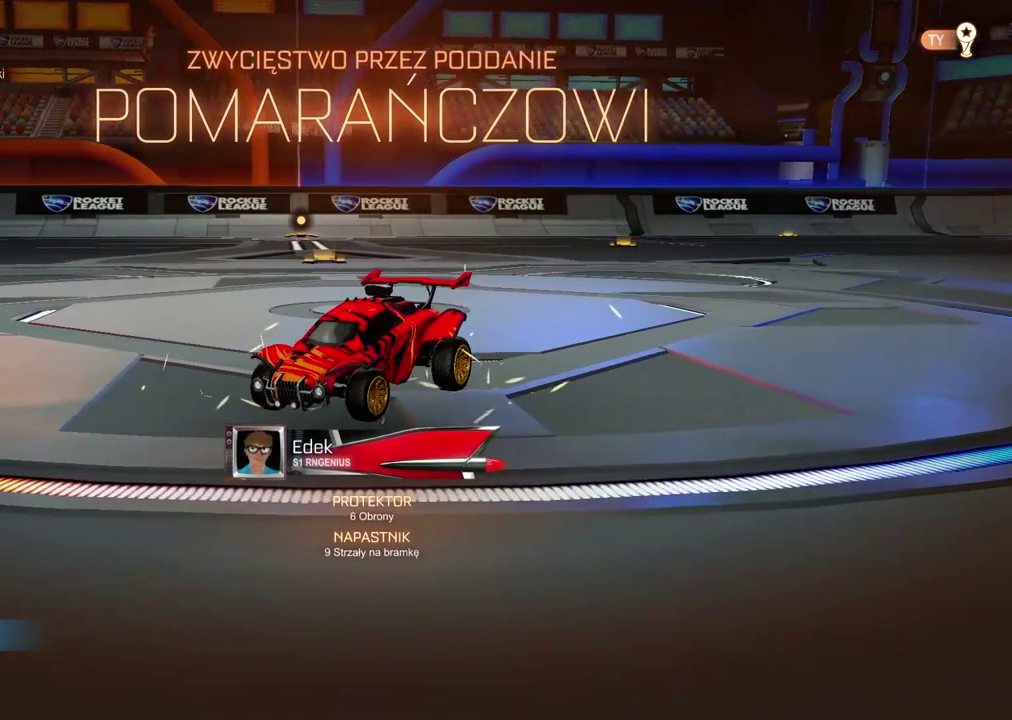
{"dt_ms": 500, "buttons": [], "left_stick": "center", "right_stick": "up-left", "events": [[100, "right_stick", "up-left"], [133, "left_stick", "center"], [167, "right_stick", "center"], [283, "right_stick", "right"], [383, "right_stick", "center"], [450, "right_stick", "up-left"]]}
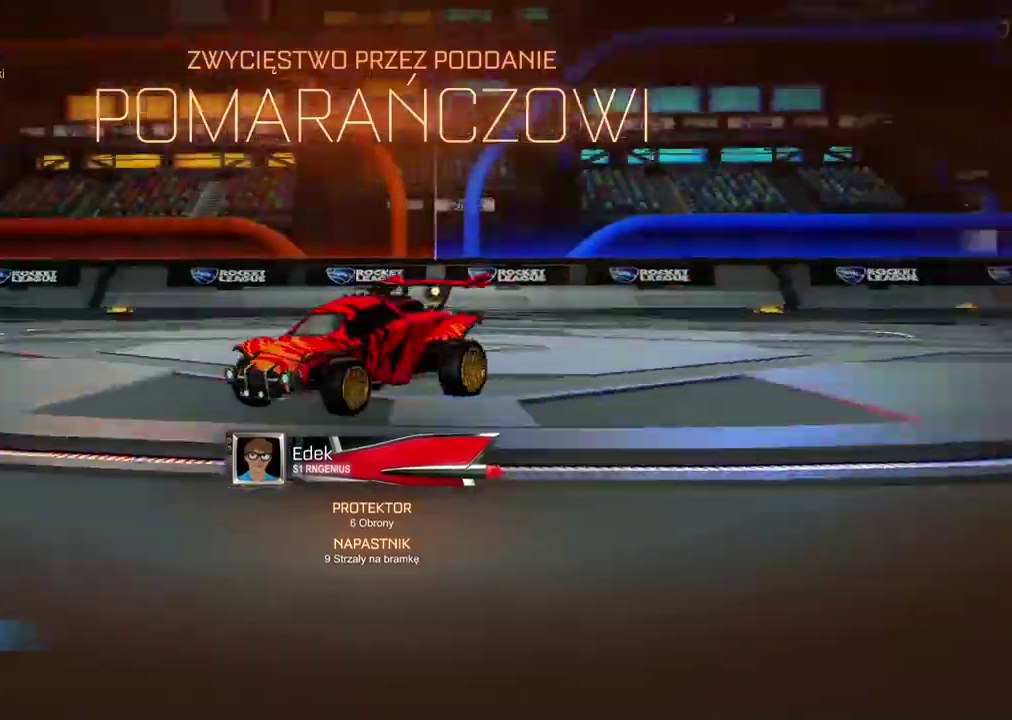
{"dt_ms": 500, "buttons": ["SELECT"], "left_stick": "center", "right_stick": "down-right", "events": [[33, "right_stick", "center"], [250, "SELECT", "down"], [467, "right_stick", "down-right"]]}
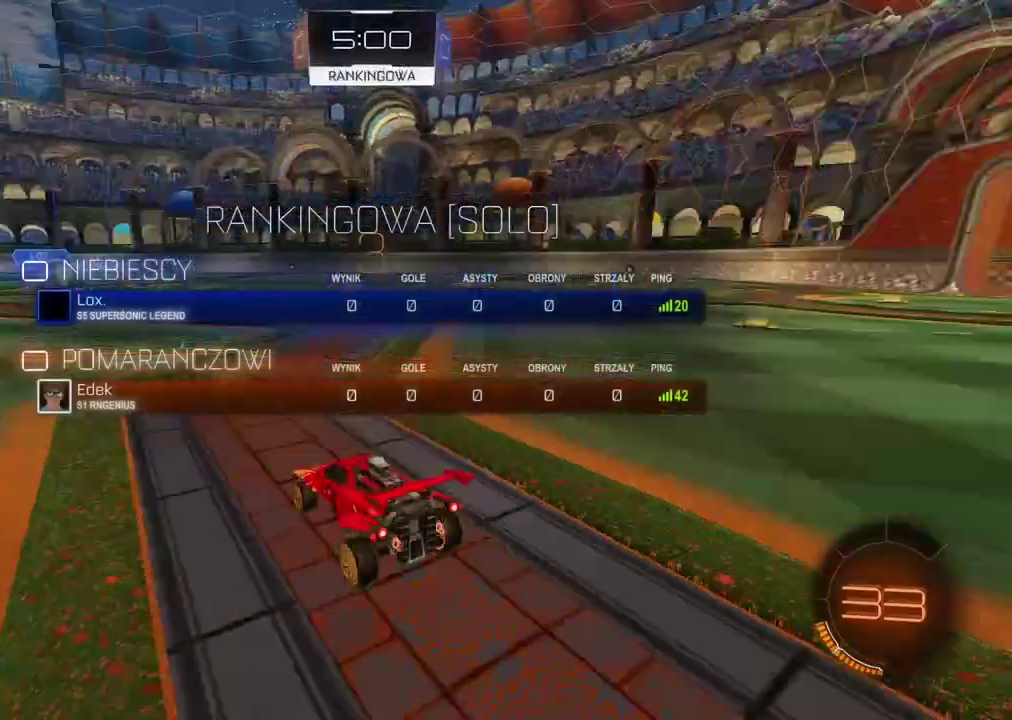
{"dt_ms": 500, "buttons": ["R2", "SELECT"], "left_stick": "center", "right_stick": "up-left", "events": [[117, "right_stick", "up-left"], [250, "right_stick", "center"], [300, "right_stick", "right"], [433, "right_stick", "up-left"], [450, "R2", "down"]]}